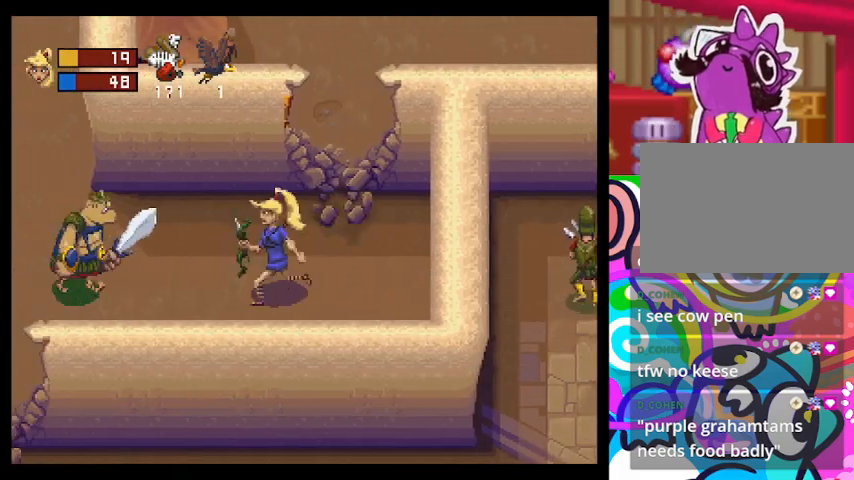
Gameplay with a controller (PlayStation layout); each line is a JSON object with the inputs held at the frame after it. "events" lists button and stick changes between this image and that frame as [ms after this image, input, new state], when the widget could be followed in between. Not read: right_stick.
{"buttons": ["TRIANGLE"], "left_stick": "left", "events": [[200, "left_stick", "up"], [367, "left_stick", "up-left"], [500, "left_stick", "left"]]}
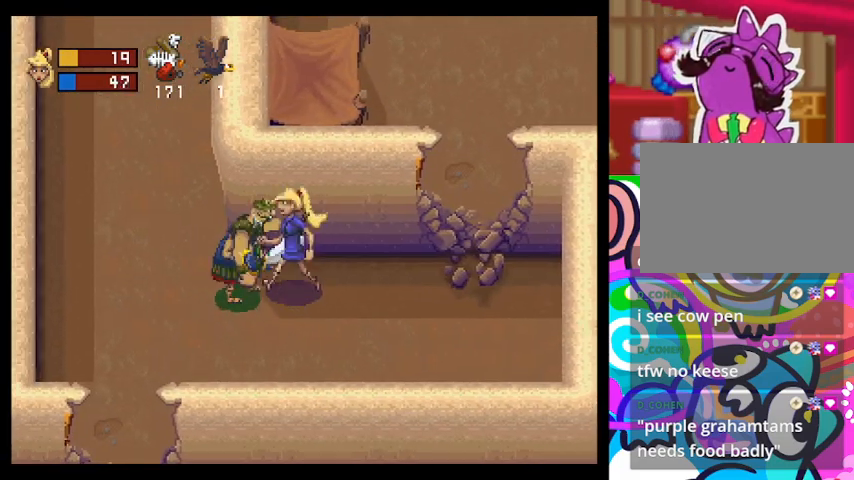
{"buttons": ["TRIANGLE"], "left_stick": "down-left", "events": [[100, "left_stick", "down"], [233, "left_stick", "down-right"], [467, "left_stick", "down-left"]]}
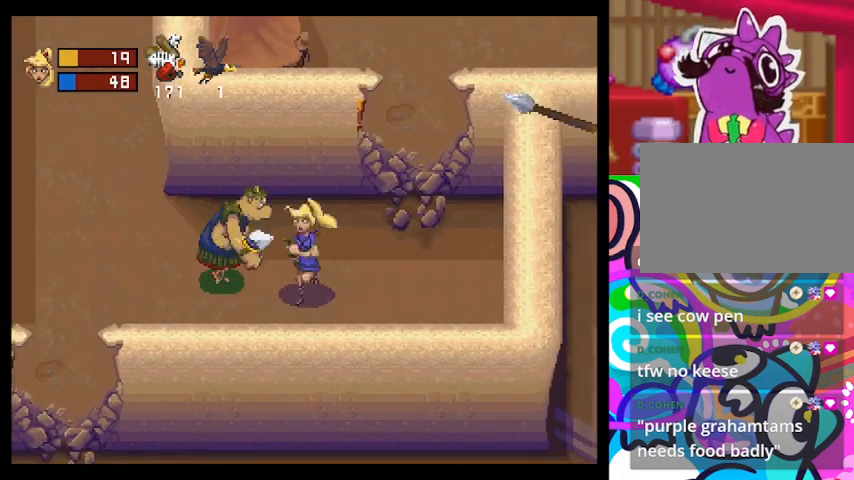
{"buttons": ["SQUARE"], "left_stick": "left", "events": [[33, "left_stick", "left"], [67, "TRIANGLE", "up"], [167, "SQUARE", "down"], [300, "SQUARE", "up"], [500, "SQUARE", "down"]]}
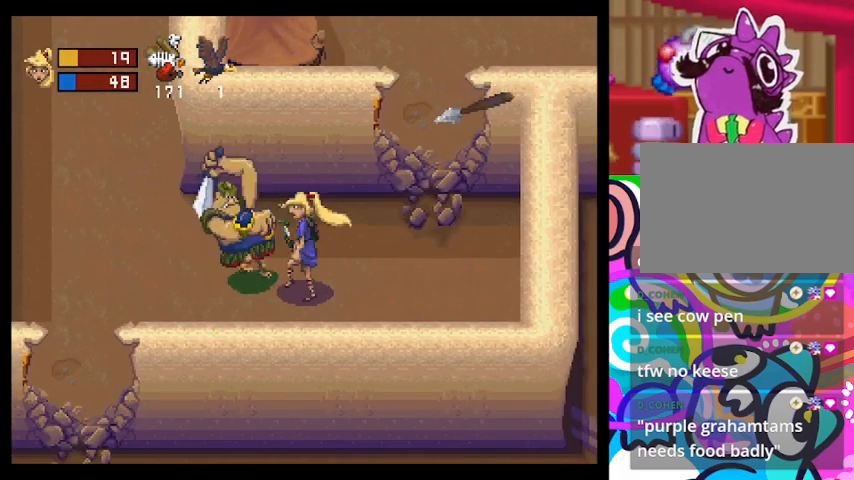
{"buttons": ["TRIANGLE"], "left_stick": "up-left", "events": [[267, "SQUARE", "up"], [267, "left_stick", "up"], [400, "TRIANGLE", "down"], [500, "left_stick", "up-left"]]}
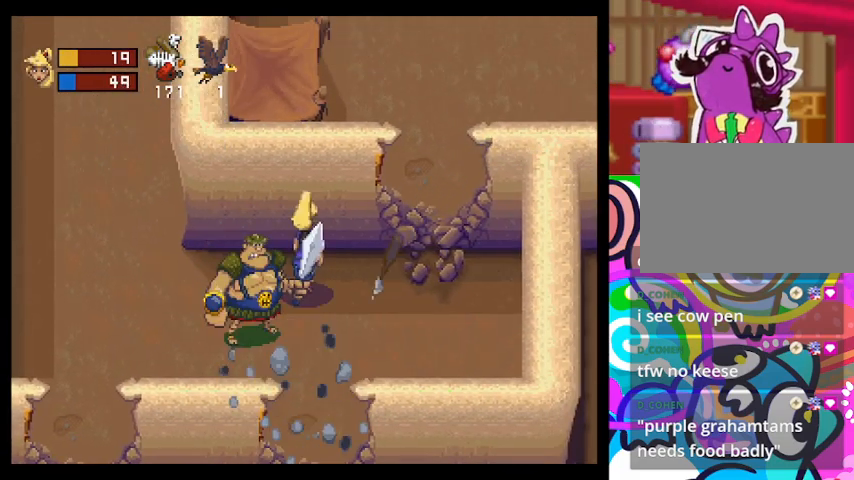
{"buttons": ["TRIANGLE"], "left_stick": "down-right", "events": [[100, "left_stick", "left"], [400, "left_stick", "down-right"]]}
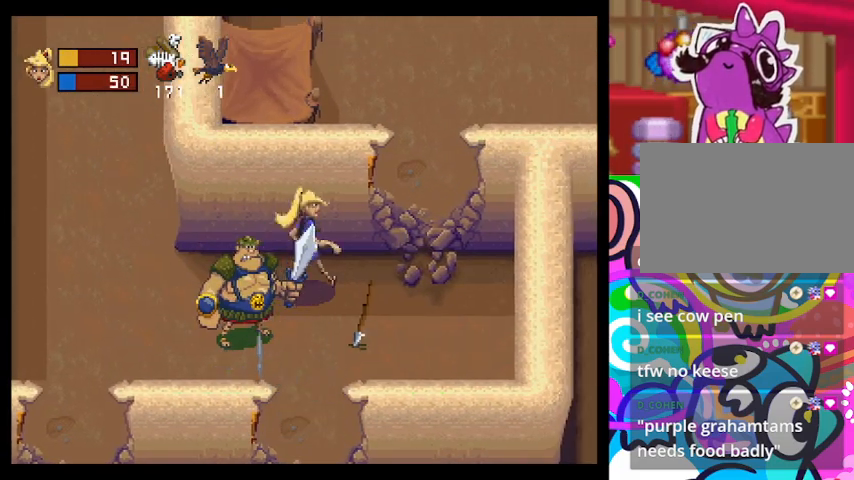
{"buttons": ["TRIANGLE"], "left_stick": "down-left", "events": [[267, "left_stick", "down-left"]]}
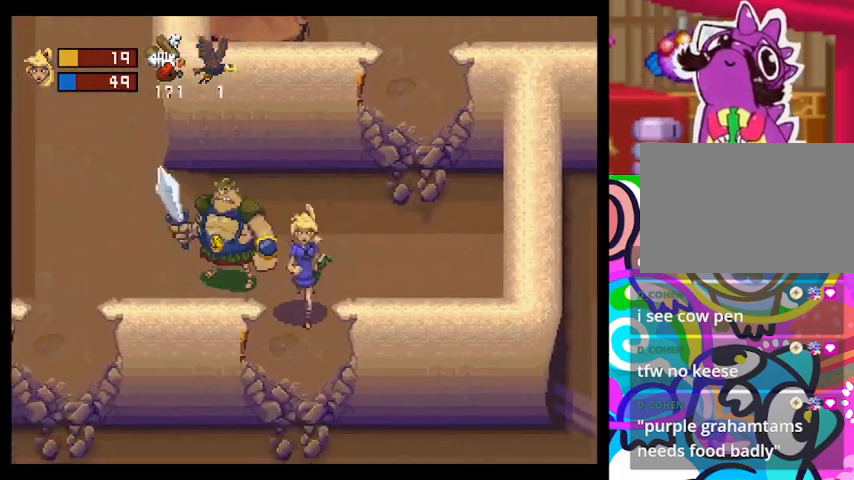
{"buttons": [], "left_stick": "down-right", "events": [[33, "left_stick", "down"], [433, "left_stick", "down-right"], [500, "TRIANGLE", "up"]]}
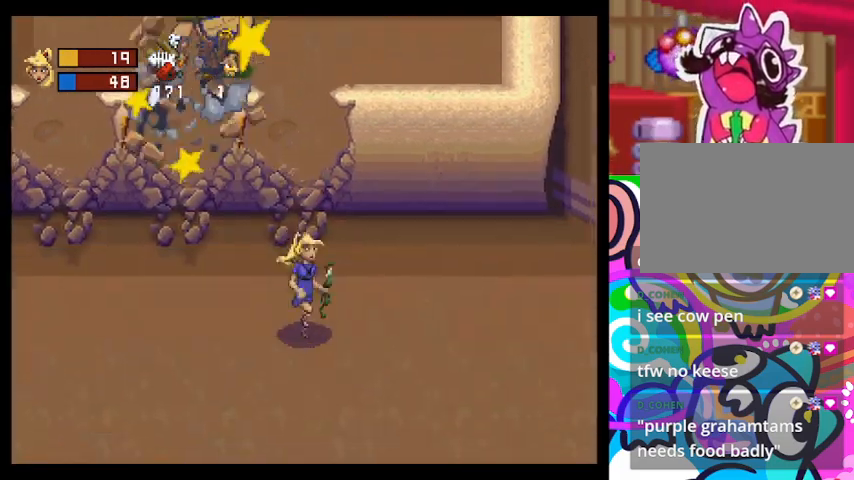
{"buttons": [], "left_stick": "center", "events": [[67, "left_stick", "center"]]}
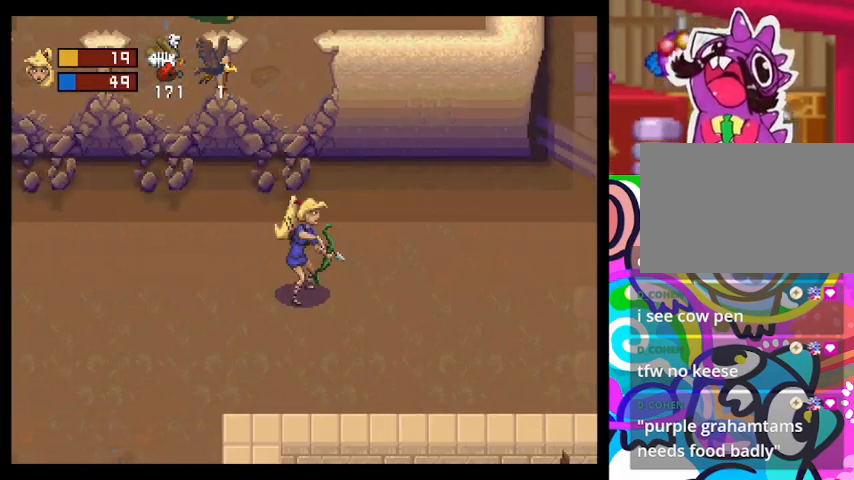
{"buttons": [], "left_stick": "up-right", "events": [[200, "left_stick", "right"], [500, "left_stick", "up-right"]]}
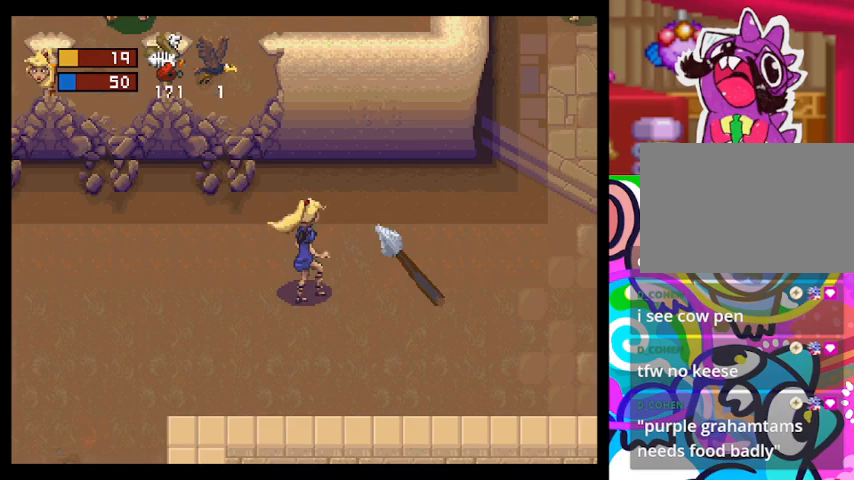
{"buttons": [], "left_stick": "up-right", "events": []}
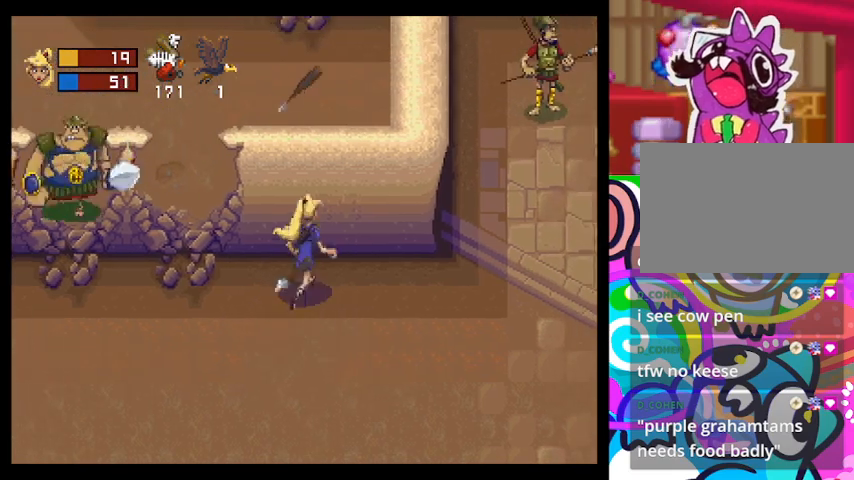
{"buttons": [], "left_stick": "up-right", "events": []}
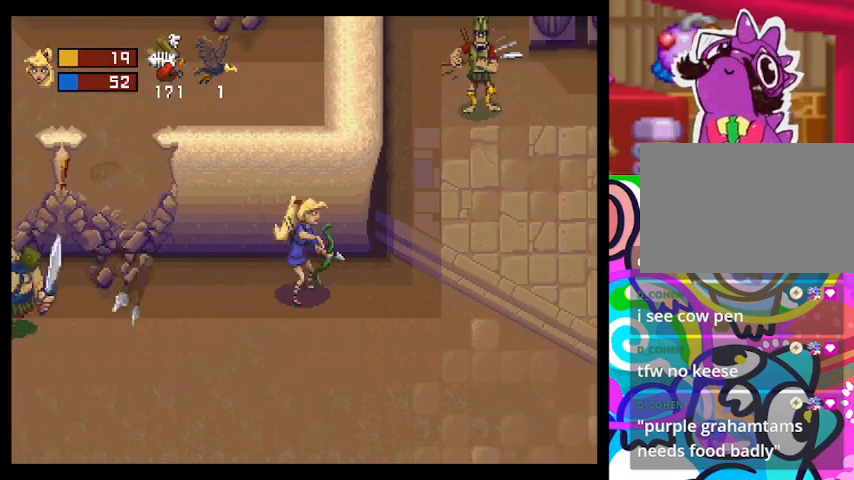
{"buttons": [], "left_stick": "center", "events": [[267, "left_stick", "center"]]}
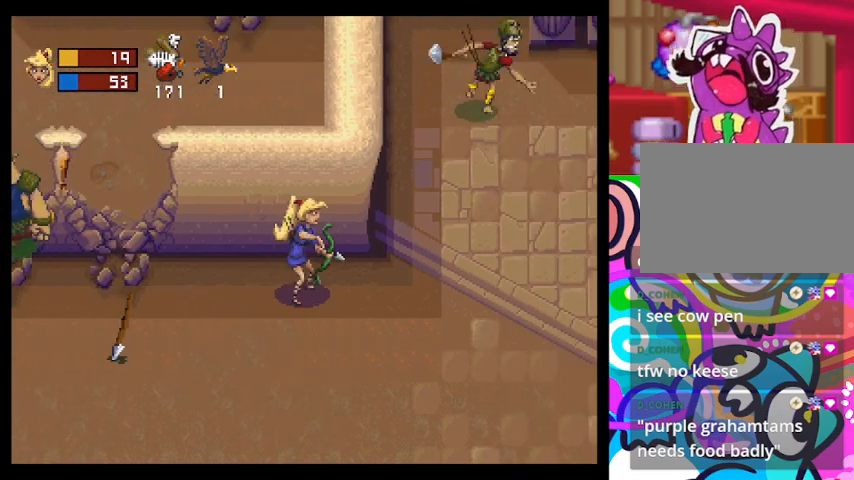
{"buttons": ["TRIANGLE"], "left_stick": "down-left", "events": [[267, "left_stick", "down-left"], [400, "TRIANGLE", "down"]]}
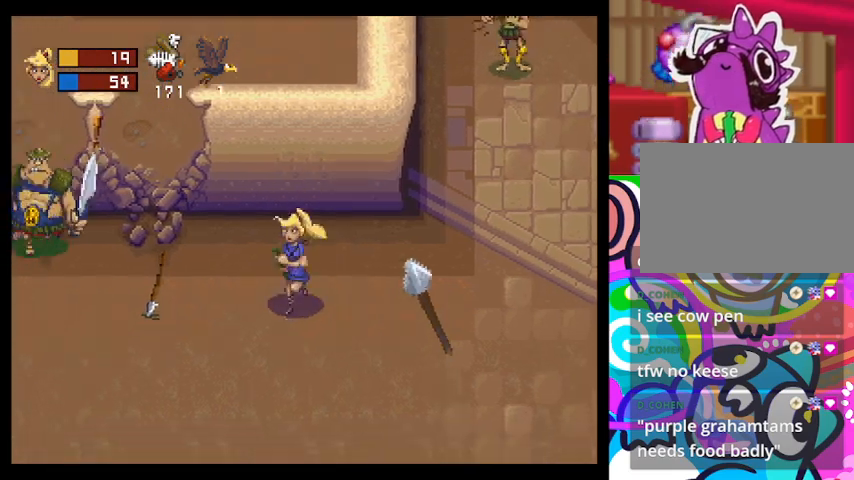
{"buttons": ["TRIANGLE"], "left_stick": "up-right", "events": [[133, "left_stick", "down-right"], [167, "TRIANGLE", "up"], [200, "left_stick", "right"], [333, "TRIANGLE", "down"], [400, "left_stick", "up-right"]]}
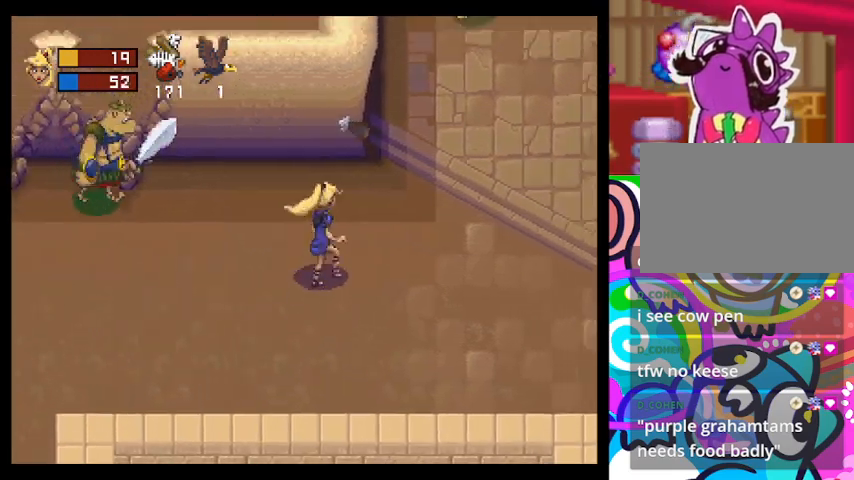
{"buttons": [], "left_stick": "up-right", "events": [[400, "TRIANGLE", "up"]]}
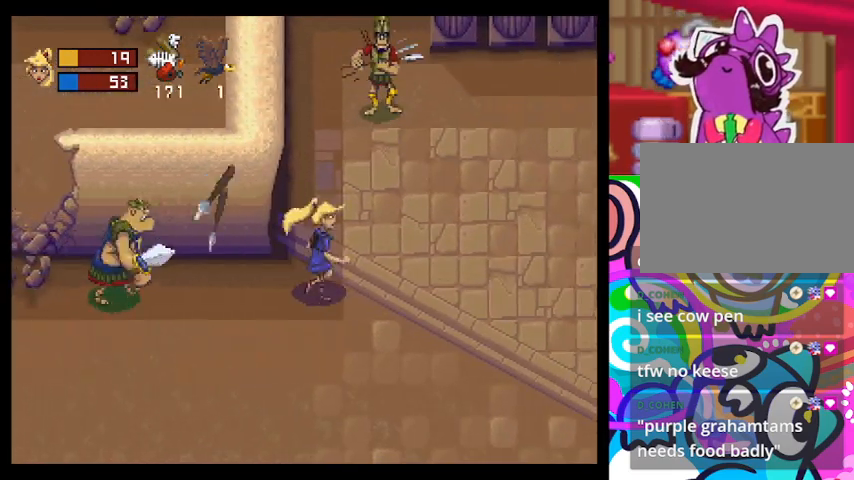
{"buttons": [], "left_stick": "up-right", "events": [[300, "L1", "down"], [467, "L1", "up"]]}
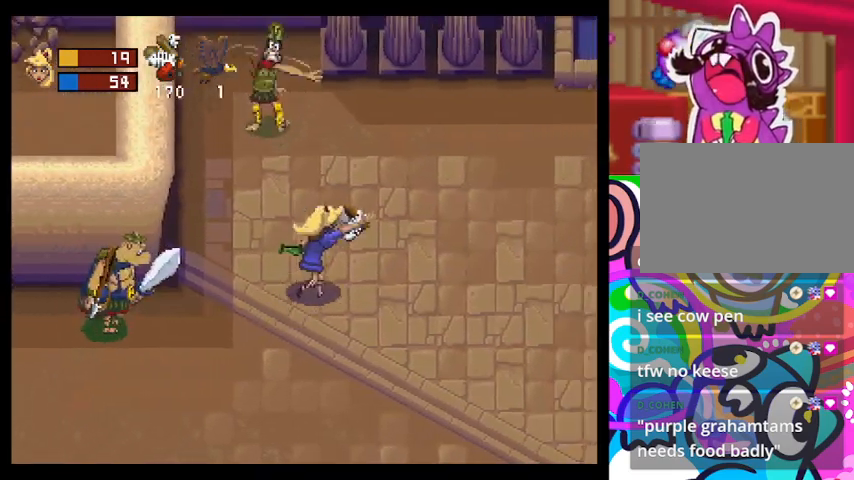
{"buttons": [], "left_stick": "up-right", "events": []}
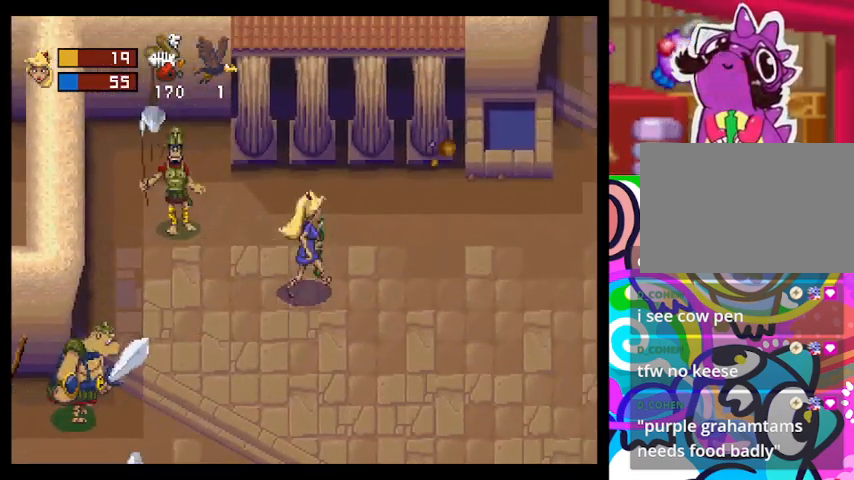
{"buttons": [], "left_stick": "right", "events": [[500, "left_stick", "right"]]}
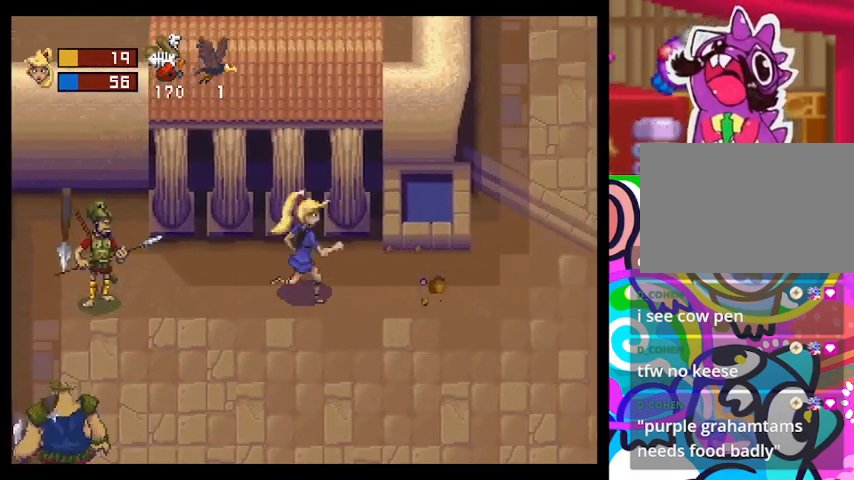
{"buttons": [], "left_stick": "down", "events": [[367, "left_stick", "down-right"], [500, "left_stick", "down"]]}
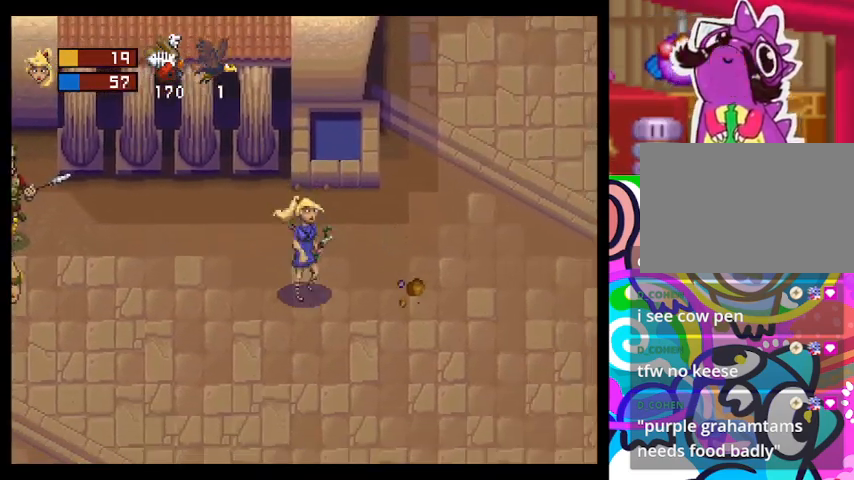
{"buttons": [], "left_stick": "down", "events": [[200, "left_stick", "down-left"], [433, "left_stick", "down"]]}
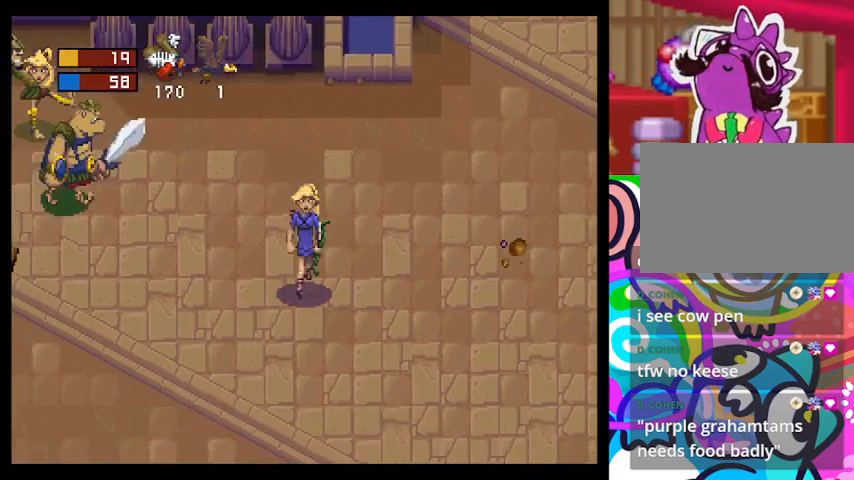
{"buttons": [], "left_stick": "down-right", "events": [[200, "left_stick", "down-right"]]}
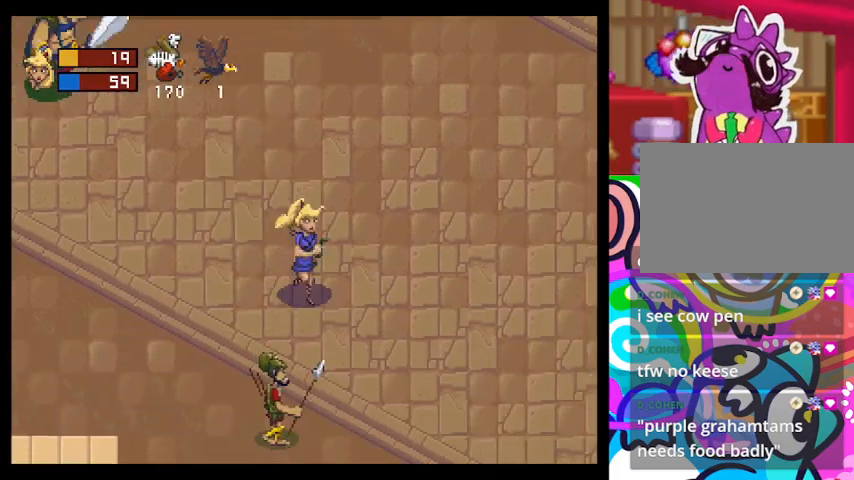
{"buttons": ["TRIANGLE"], "left_stick": "up-right", "events": [[33, "left_stick", "right"], [133, "left_stick", "up-right"], [167, "TRIANGLE", "down"]]}
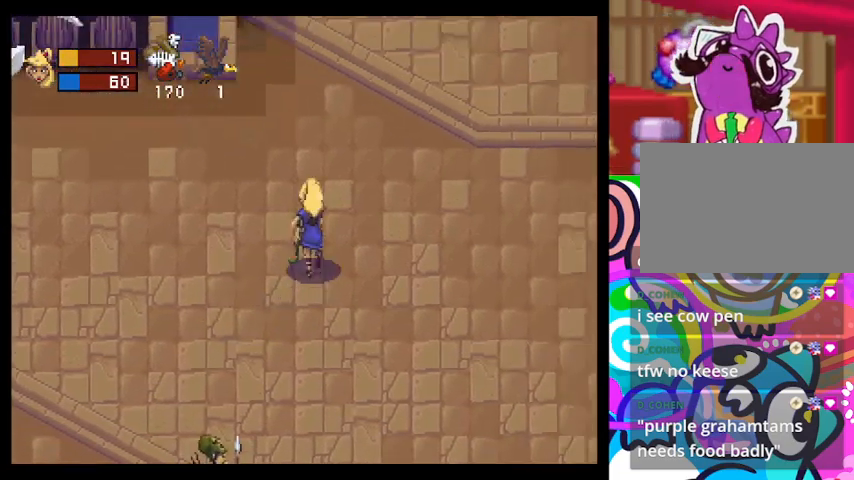
{"buttons": ["TRIANGLE"], "left_stick": "up-right", "events": []}
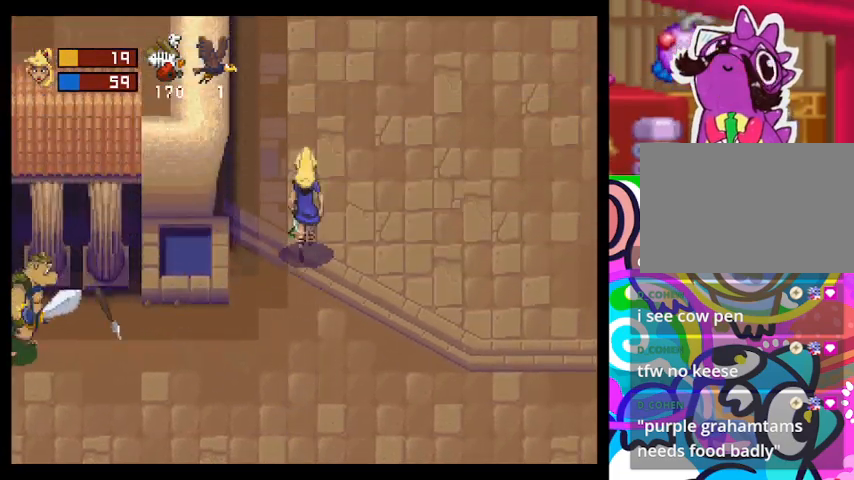
{"buttons": ["TRIANGLE"], "left_stick": "up", "events": [[500, "left_stick", "up"]]}
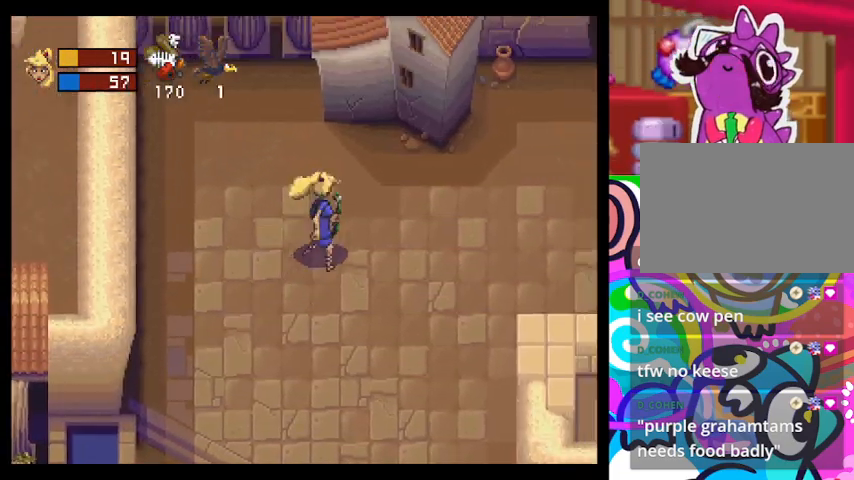
{"buttons": ["TRIANGLE"], "left_stick": "center", "events": [[367, "left_stick", "center"]]}
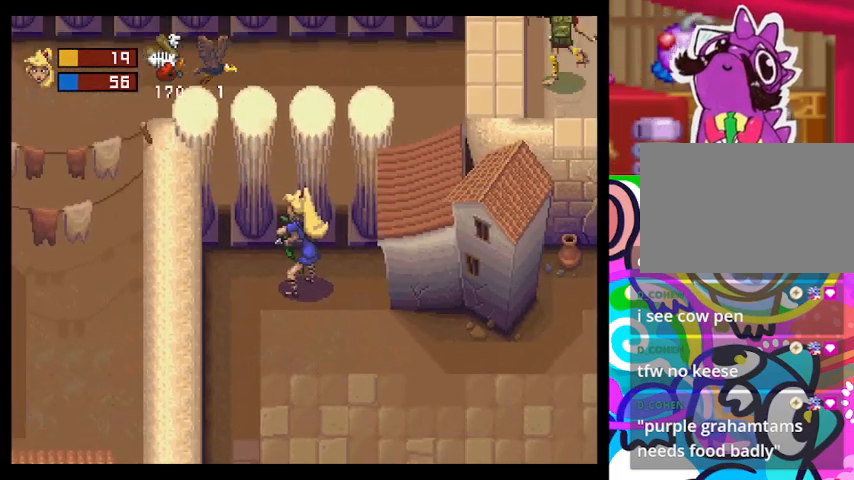
{"buttons": ["TRIANGLE"], "left_stick": "down", "events": [[167, "left_stick", "left"], [233, "left_stick", "down-left"], [467, "left_stick", "down"]]}
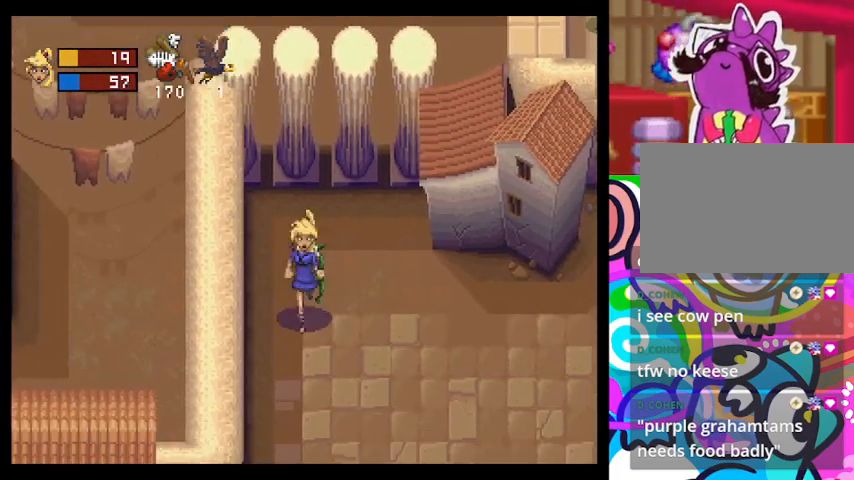
{"buttons": ["TRIANGLE"], "left_stick": "right", "events": [[100, "left_stick", "down-right"], [300, "left_stick", "right"]]}
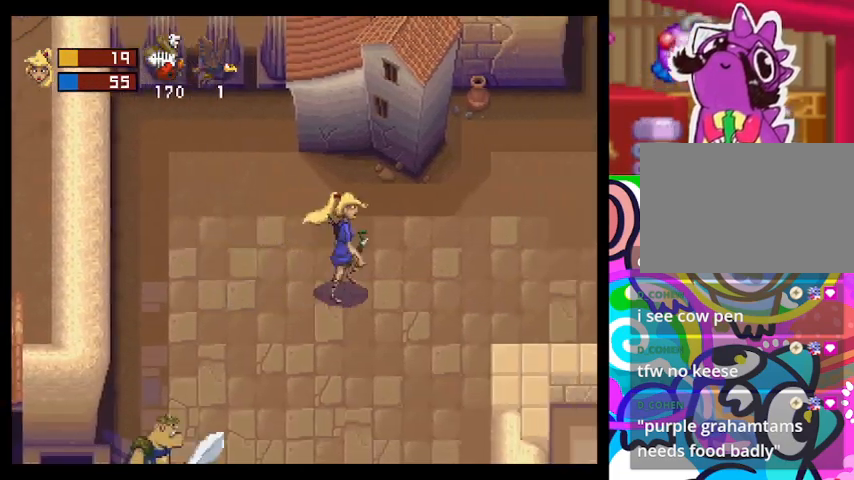
{"buttons": ["TRIANGLE"], "left_stick": "up-right", "events": [[267, "left_stick", "up-right"]]}
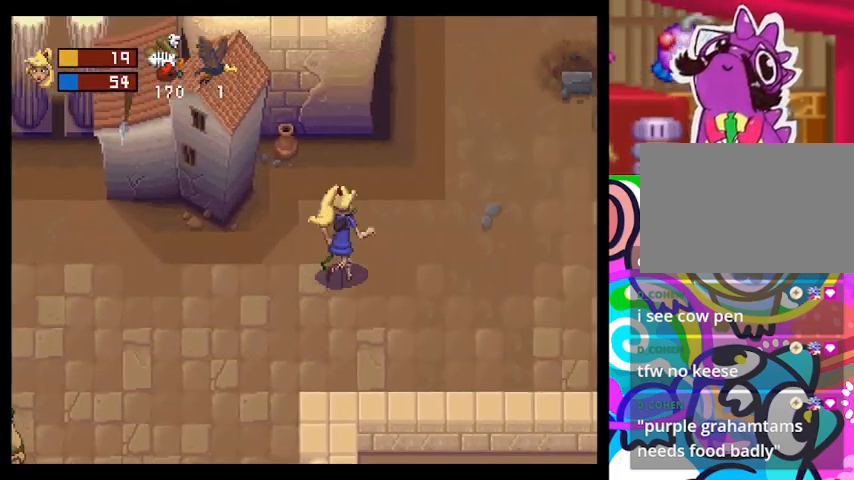
{"buttons": ["TRIANGLE"], "left_stick": "up", "events": [[433, "left_stick", "up"]]}